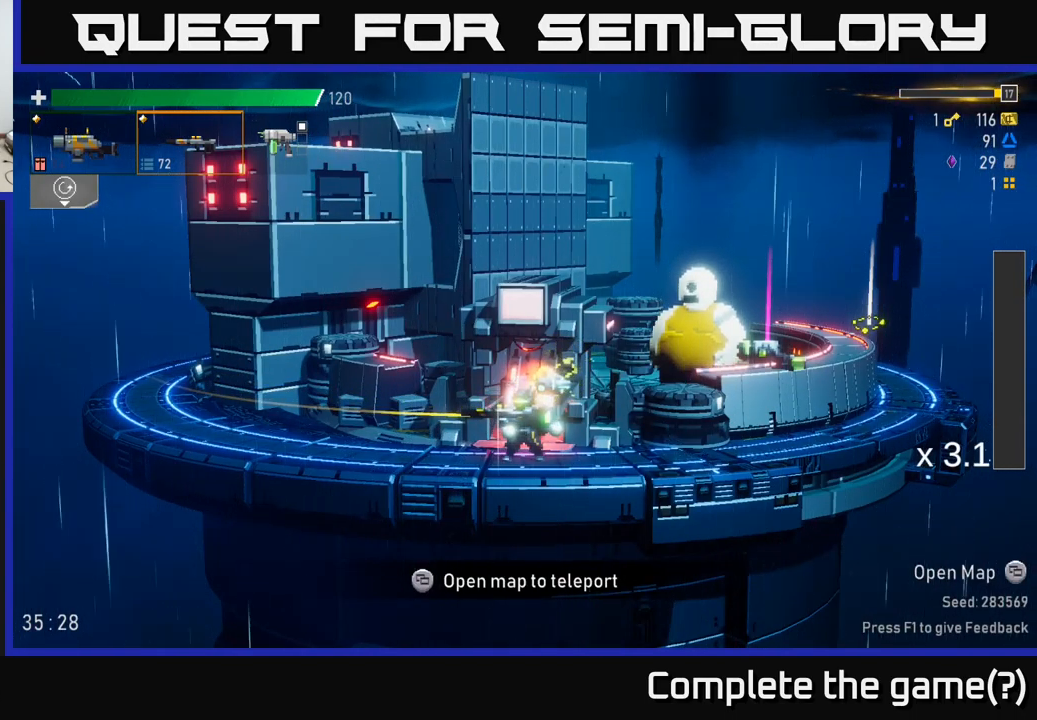
Gameplay with a controller (Xbox layout); each line is a JSON object with the inputs held at the frame after it. "events" lists button and stick changes between this image and that frame as [ms after this image, input, new state], when the widget could be followed in between.
{"buttons": [], "left_stick": "center", "right_stick": "center", "events": [[134, "Y", "down"], [184, "Y", "up"]]}
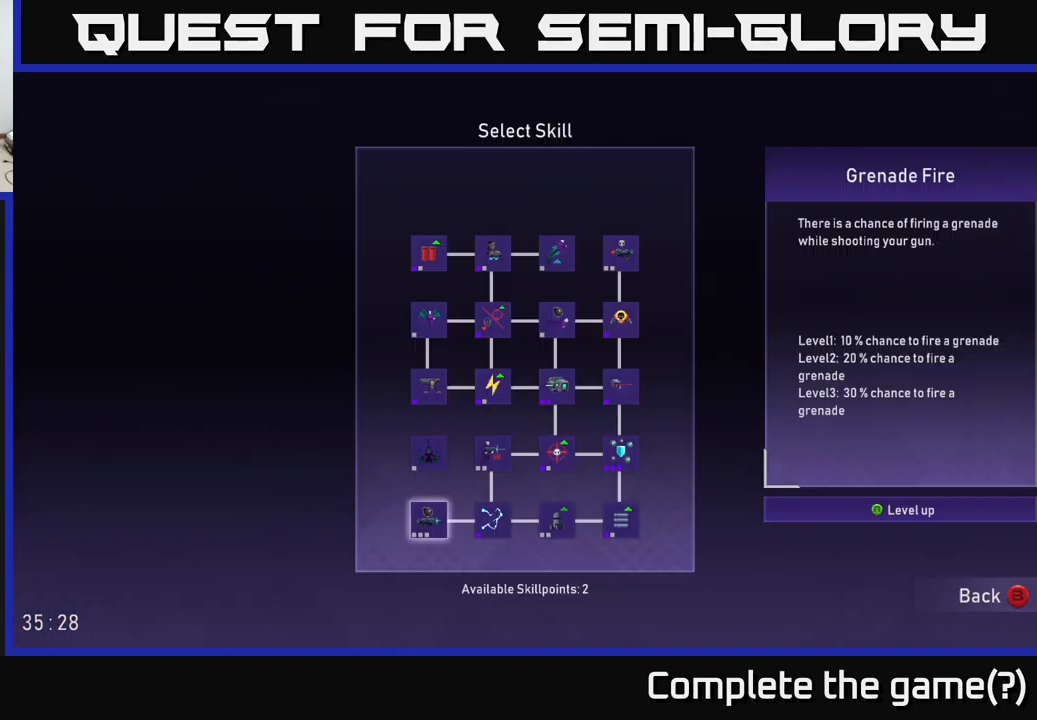
{"buttons": [], "left_stick": "center", "right_stick": "center", "events": []}
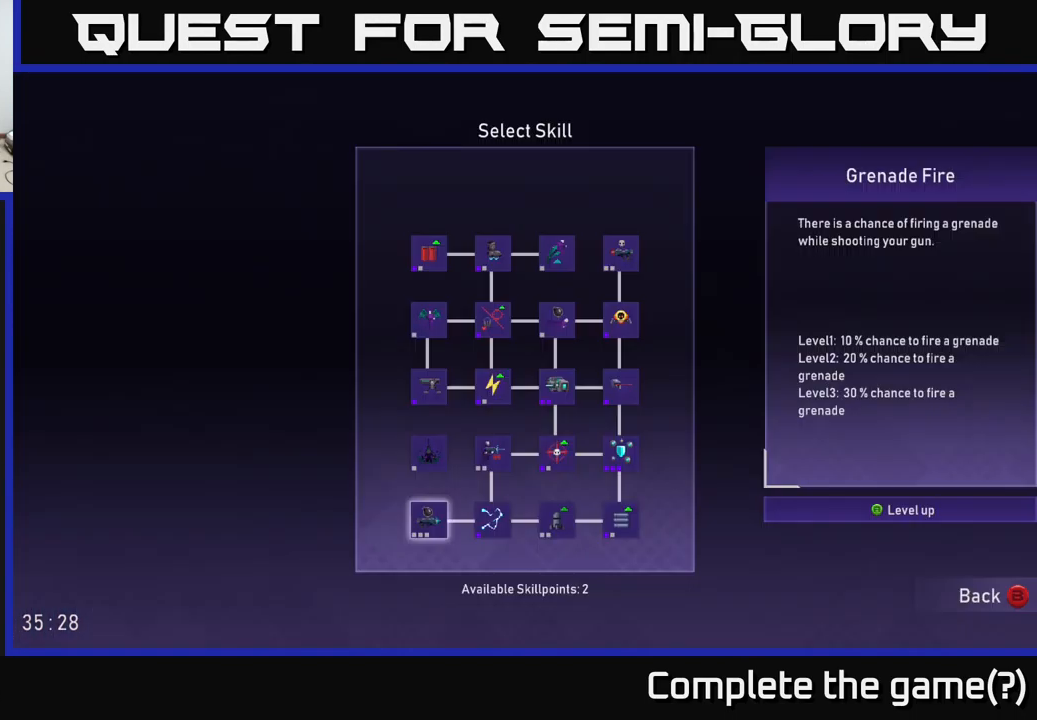
{"buttons": [], "left_stick": "right", "right_stick": "center", "events": [[50, "left_stick", "right"], [150, "left_stick", "center"], [250, "left_stick", "right"], [350, "left_stick", "center"], [434, "left_stick", "right"]]}
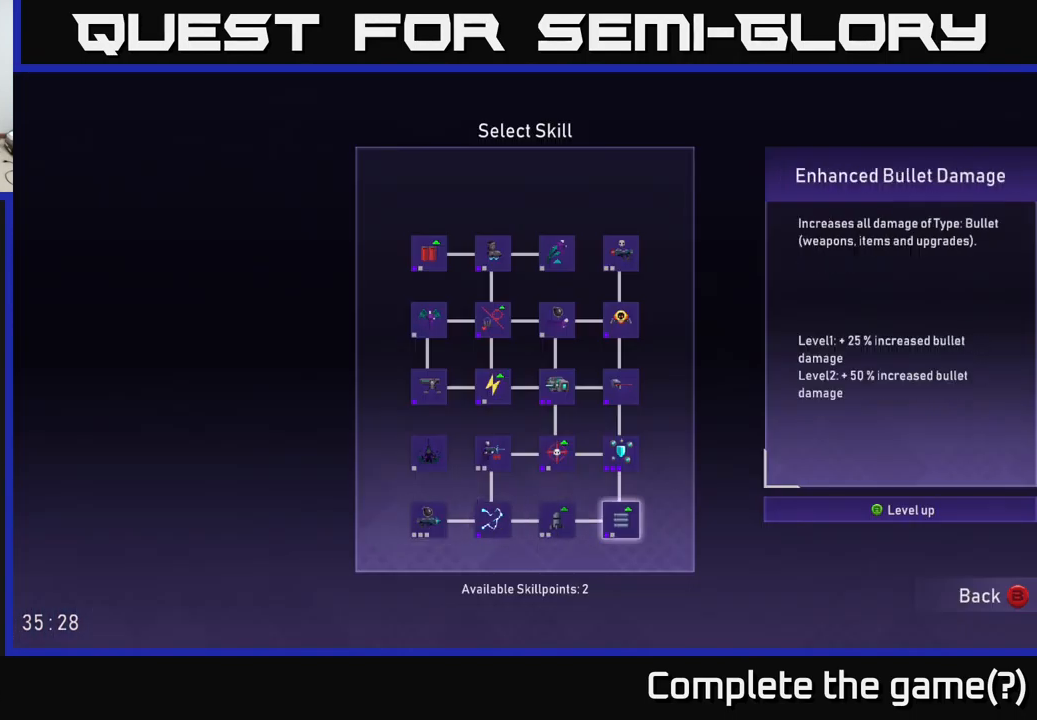
{"buttons": [], "left_stick": "center", "right_stick": "center", "events": [[67, "left_stick", "center"], [216, "left_stick", "up"], [316, "left_stick", "center"]]}
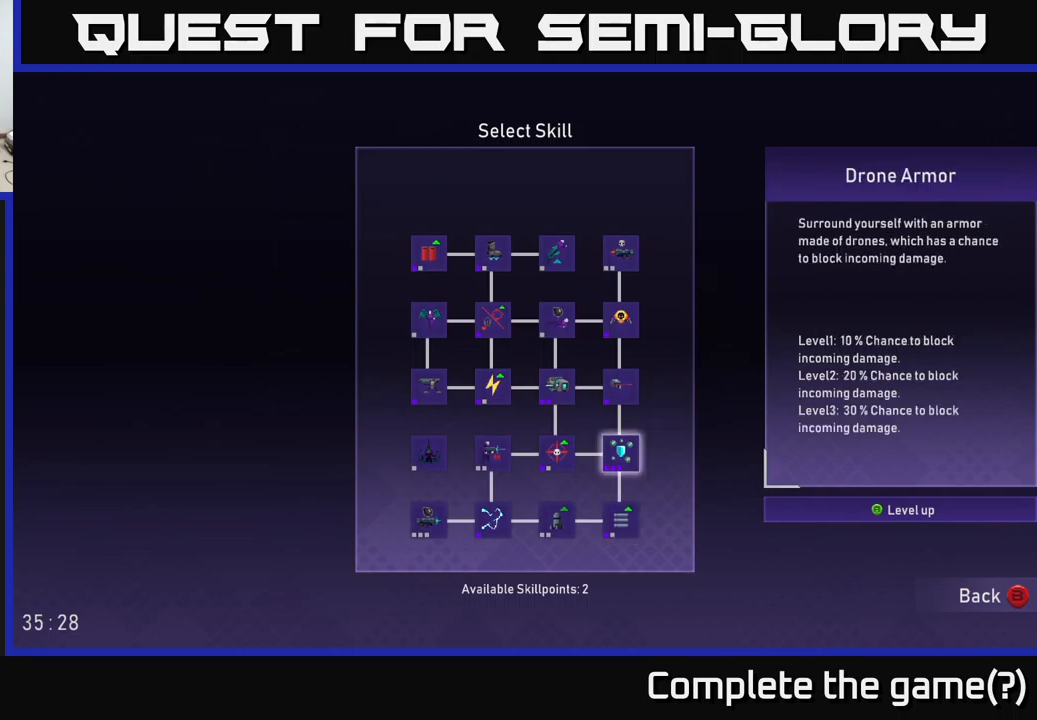
{"buttons": [], "left_stick": "center", "right_stick": "center", "events": [[50, "left_stick", "down"], [200, "left_stick", "center"]]}
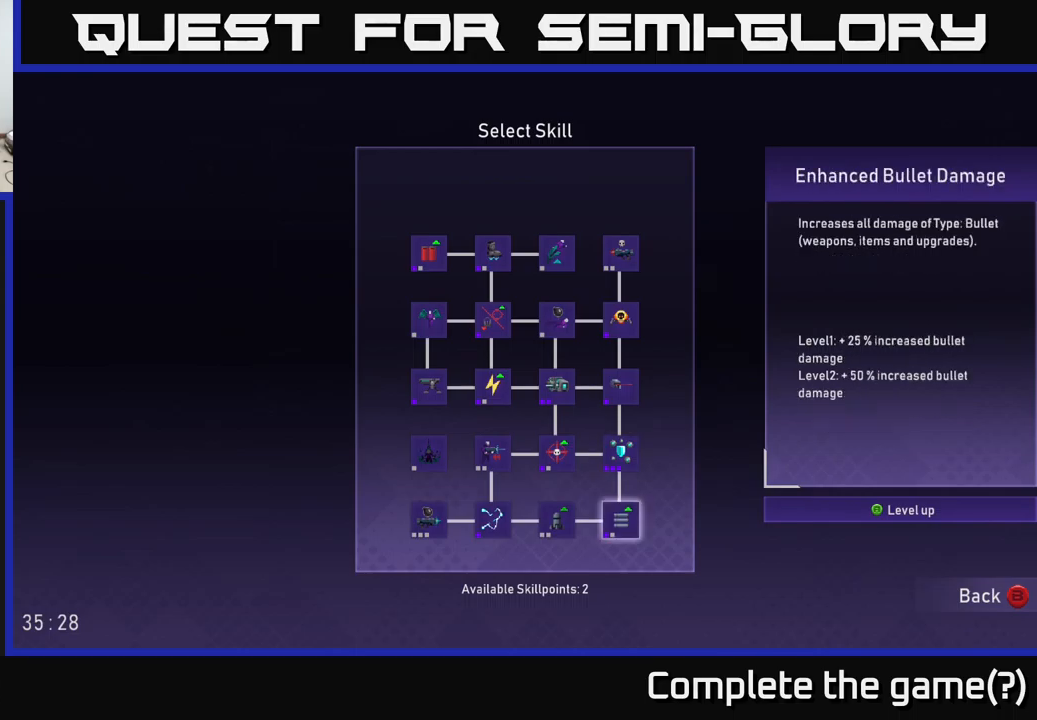
{"buttons": [], "left_stick": "center", "right_stick": "center", "events": []}
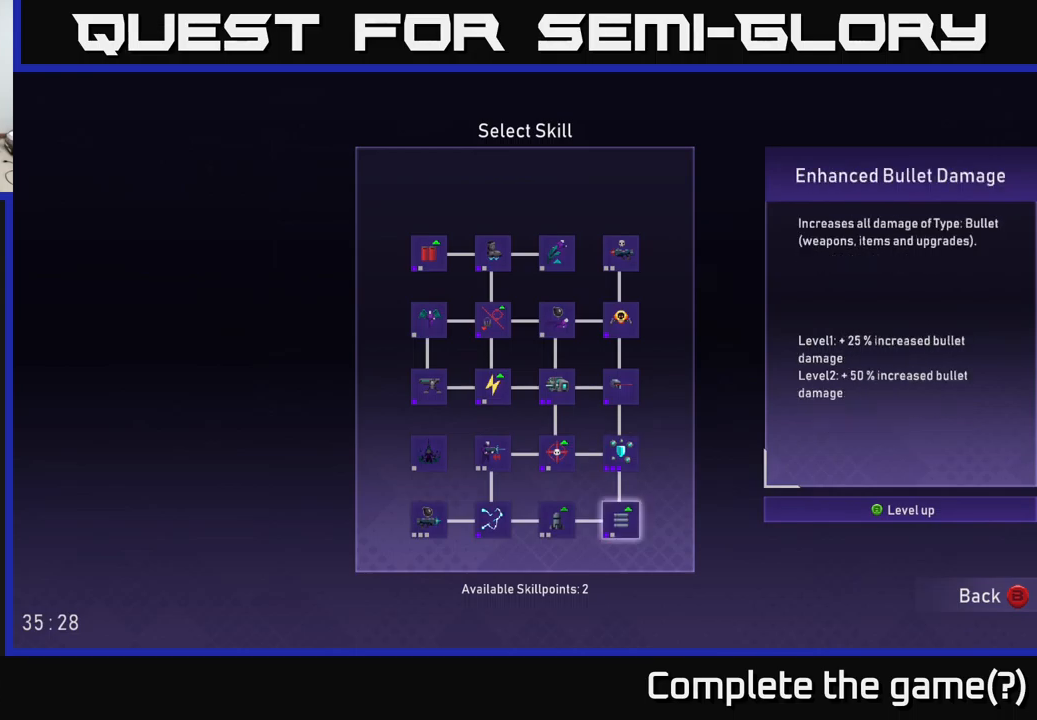
{"buttons": [], "left_stick": "center", "right_stick": "center", "events": [[250, "A", "down"], [333, "A", "up"], [366, "left_stick", "up"], [483, "left_stick", "center"]]}
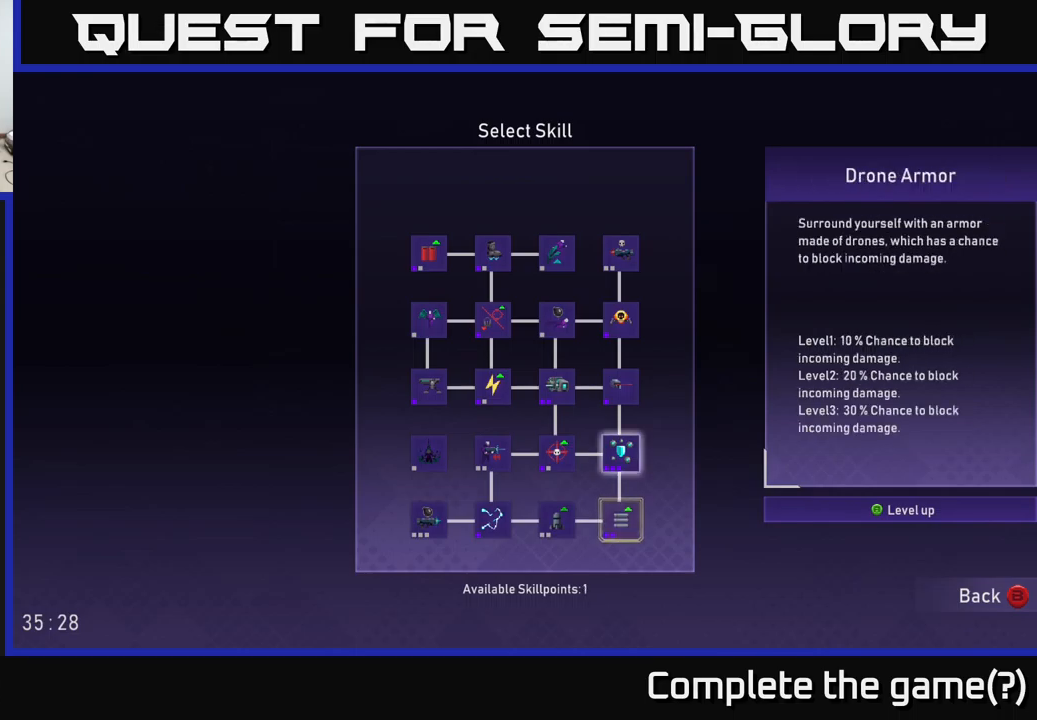
{"buttons": [], "left_stick": "up", "right_stick": "center", "events": [[66, "left_stick", "up"], [183, "left_stick", "center"], [250, "left_stick", "up"], [366, "left_stick", "center"], [433, "left_stick", "up"]]}
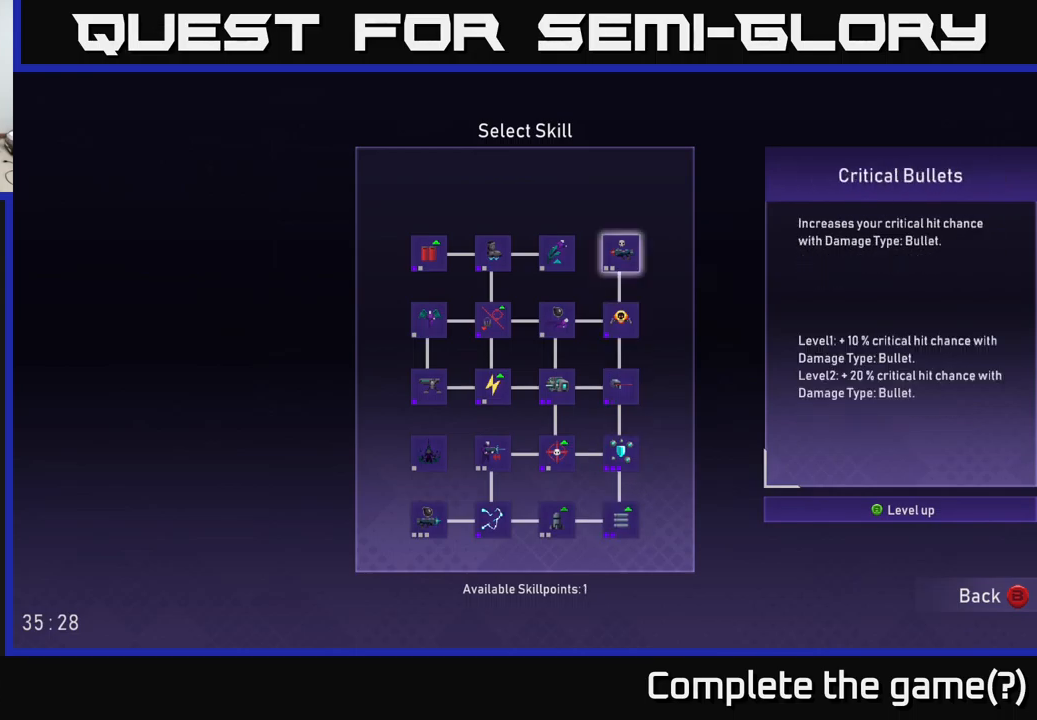
{"buttons": [], "left_stick": "left", "right_stick": "center", "events": [[83, "left_stick", "center"], [216, "left_stick", "left"], [350, "left_stick", "center"], [433, "left_stick", "left"]]}
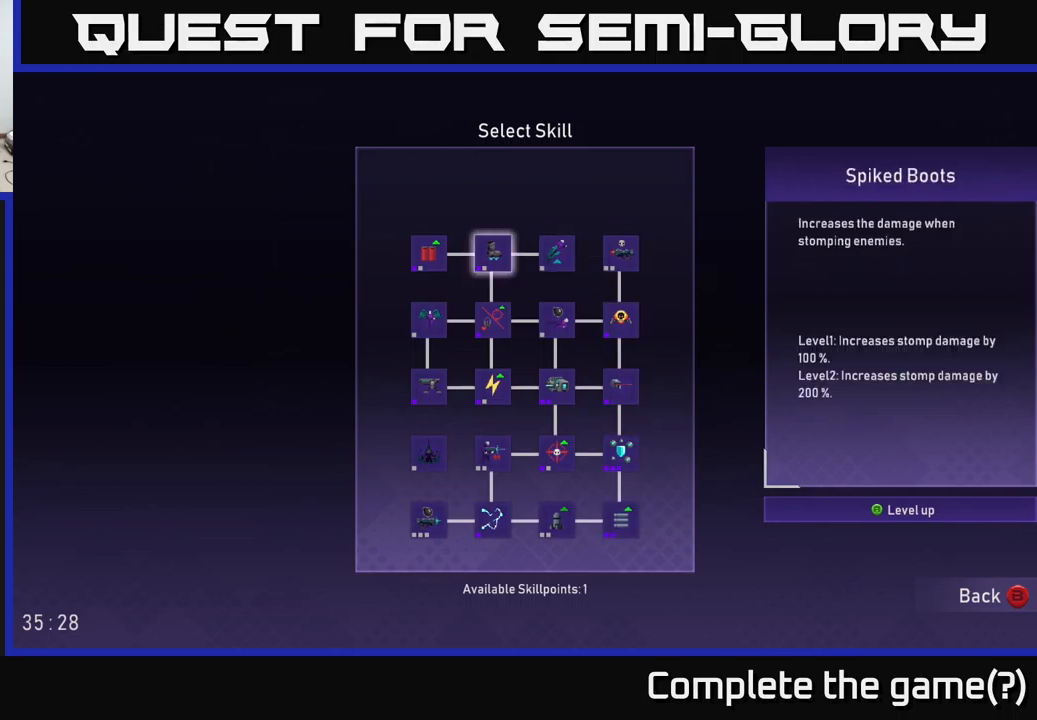
{"buttons": [], "left_stick": "center", "right_stick": "center", "events": [[33, "left_stick", "center"], [133, "left_stick", "up-left"], [233, "left_stick", "center"], [433, "A", "down"], [483, "A", "up"]]}
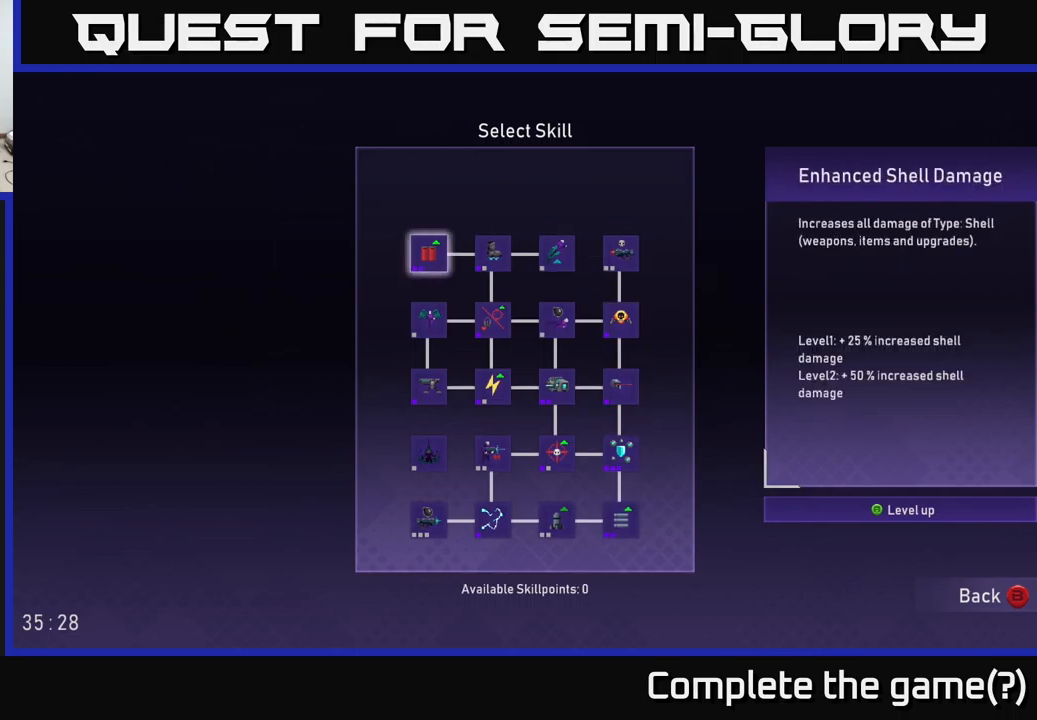
{"buttons": [], "left_stick": "center", "right_stick": "center", "events": [[350, "B", "down"], [466, "B", "up"]]}
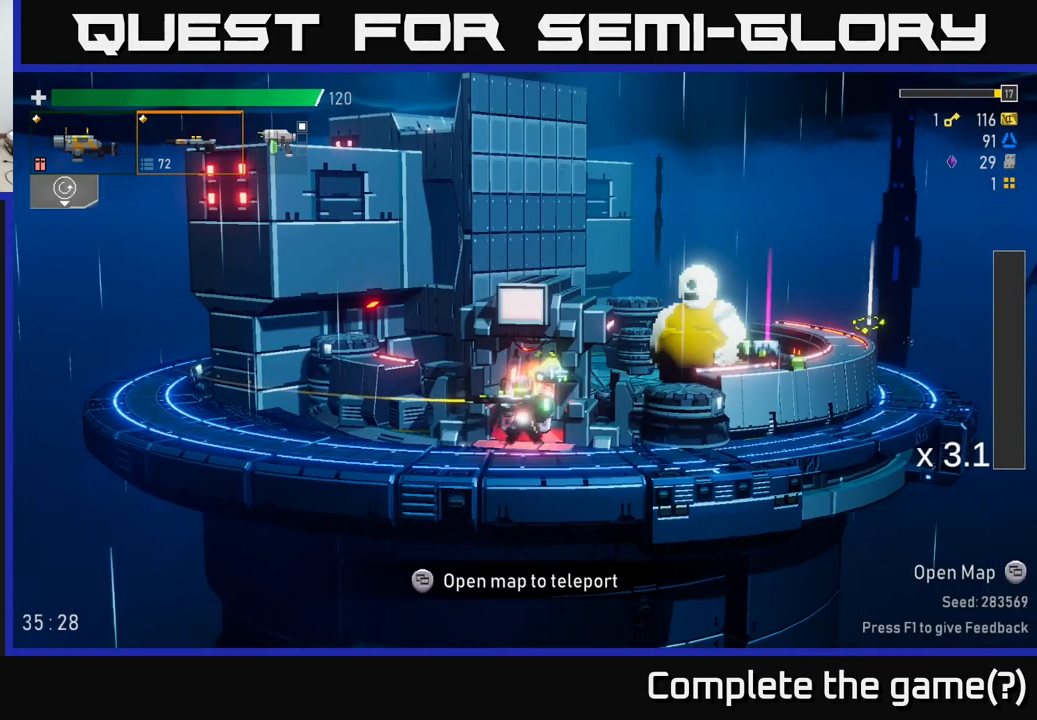
{"buttons": [], "left_stick": "left", "right_stick": "center", "events": [[366, "left_stick", "left"]]}
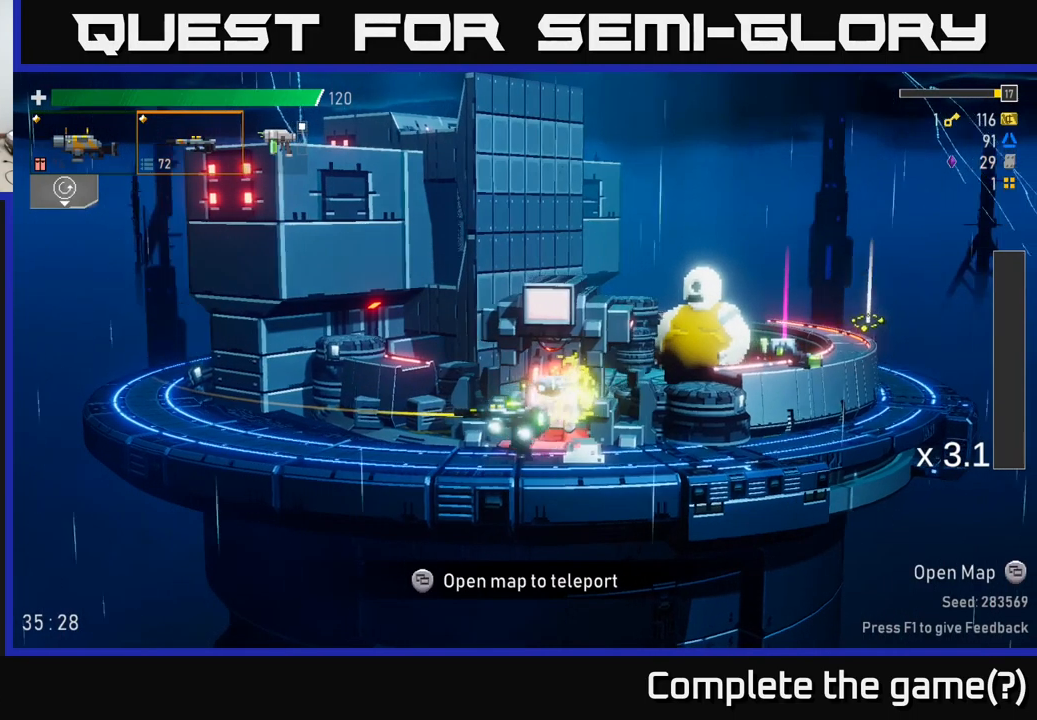
{"buttons": ["A", "X"], "left_stick": "right", "right_stick": "center", "events": [[350, "left_stick", "up"], [400, "left_stick", "right"], [416, "A", "down"], [500, "X", "down"]]}
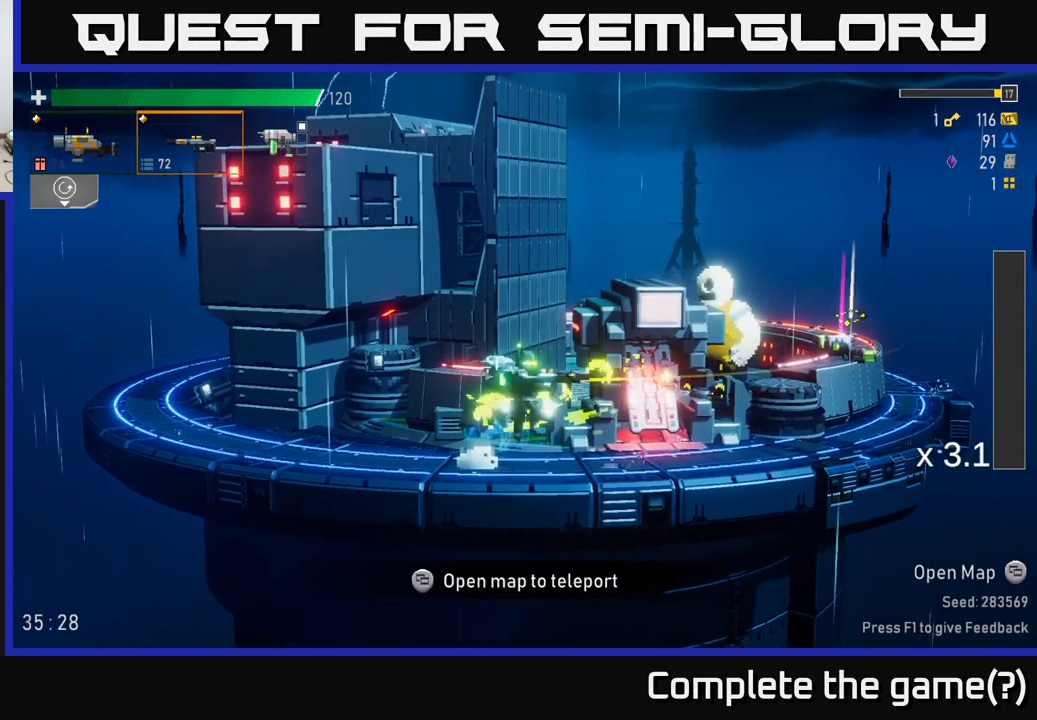
{"buttons": [], "left_stick": "right", "right_stick": "center", "events": [[50, "A", "up"], [133, "X", "up"]]}
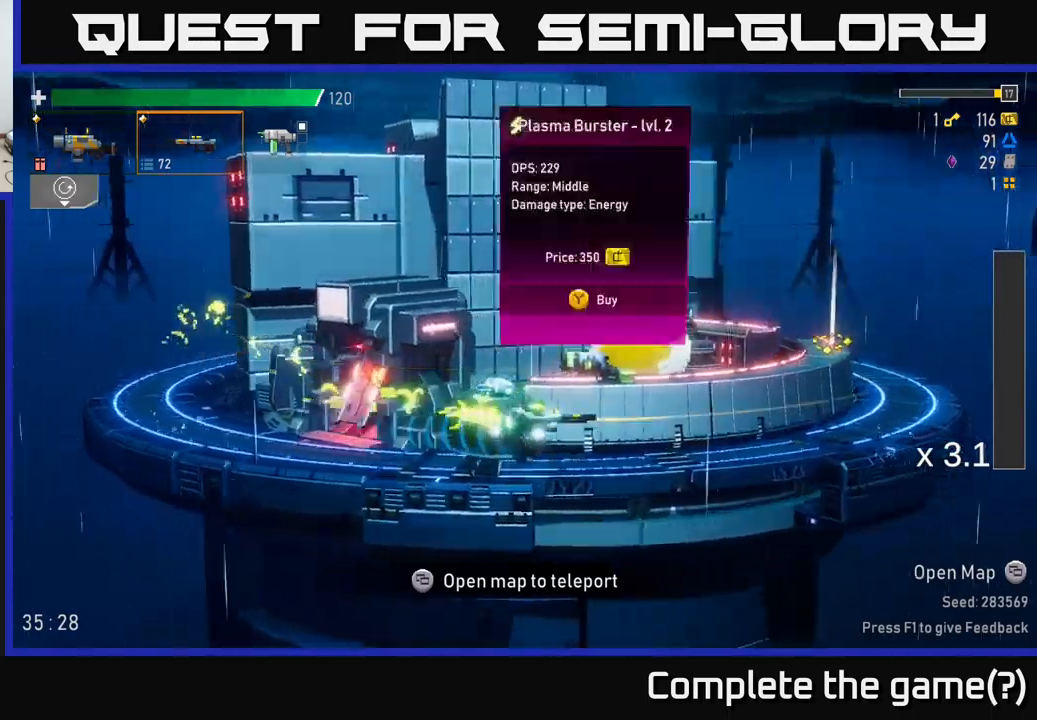
{"buttons": [], "left_stick": "center", "right_stick": "center", "events": [[233, "left_stick", "center"]]}
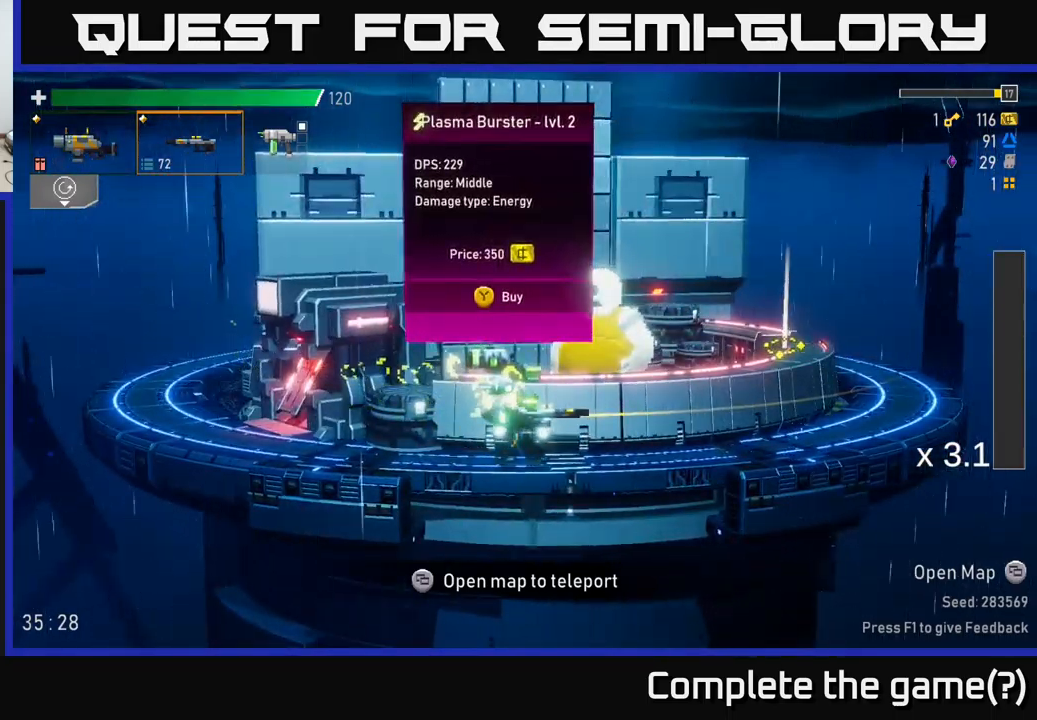
{"buttons": [], "left_stick": "center", "right_stick": "center", "events": [[317, "SELECT", "down"], [417, "SELECT", "up"]]}
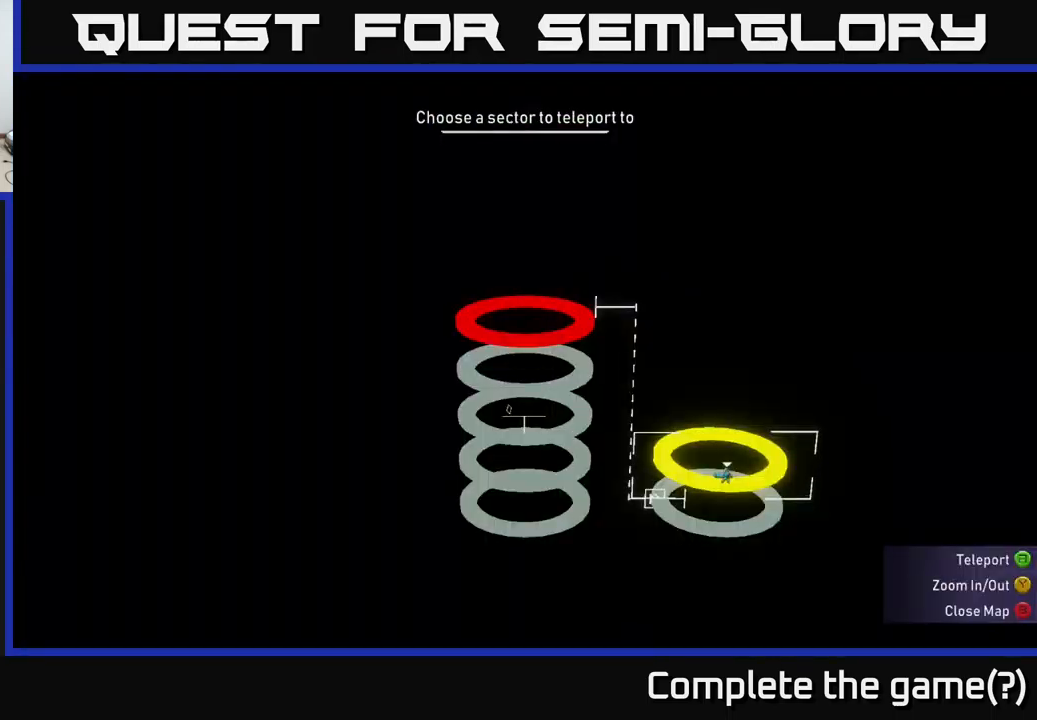
{"buttons": ["DPAD_LEFT"], "left_stick": "center", "right_stick": "center", "events": [[283, "DPAD_UP", "down"], [350, "DPAD_UP", "up"], [500, "DPAD_LEFT", "down"]]}
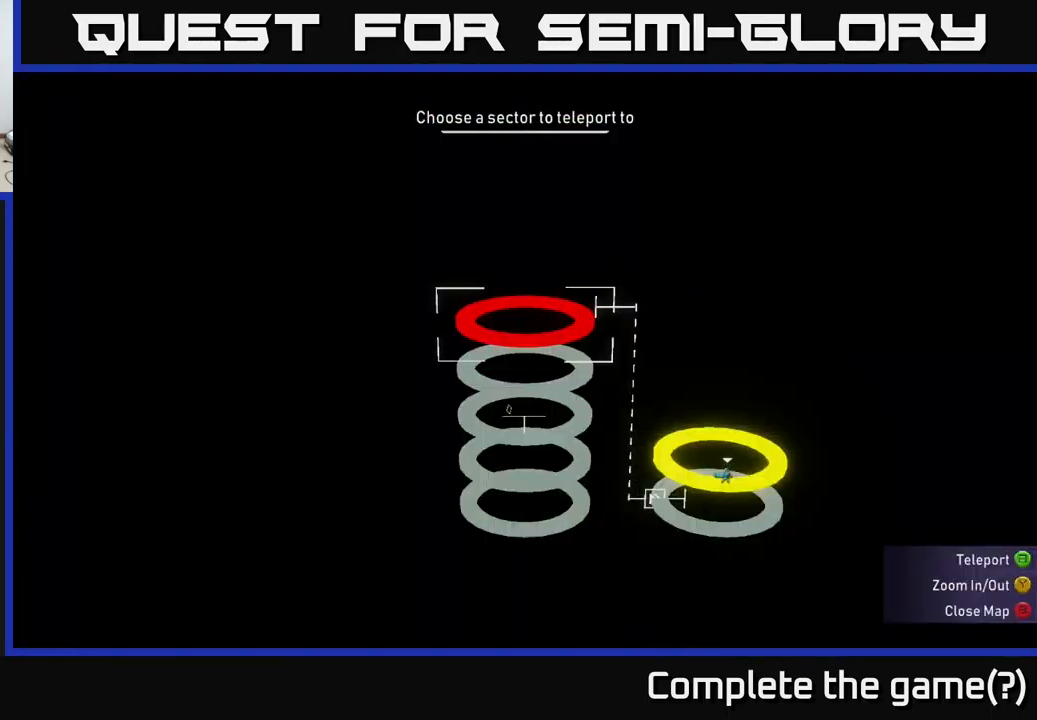
{"buttons": [], "left_stick": "center", "right_stick": "center", "events": [[67, "DPAD_LEFT", "up"], [317, "A", "down"], [400, "A", "up"]]}
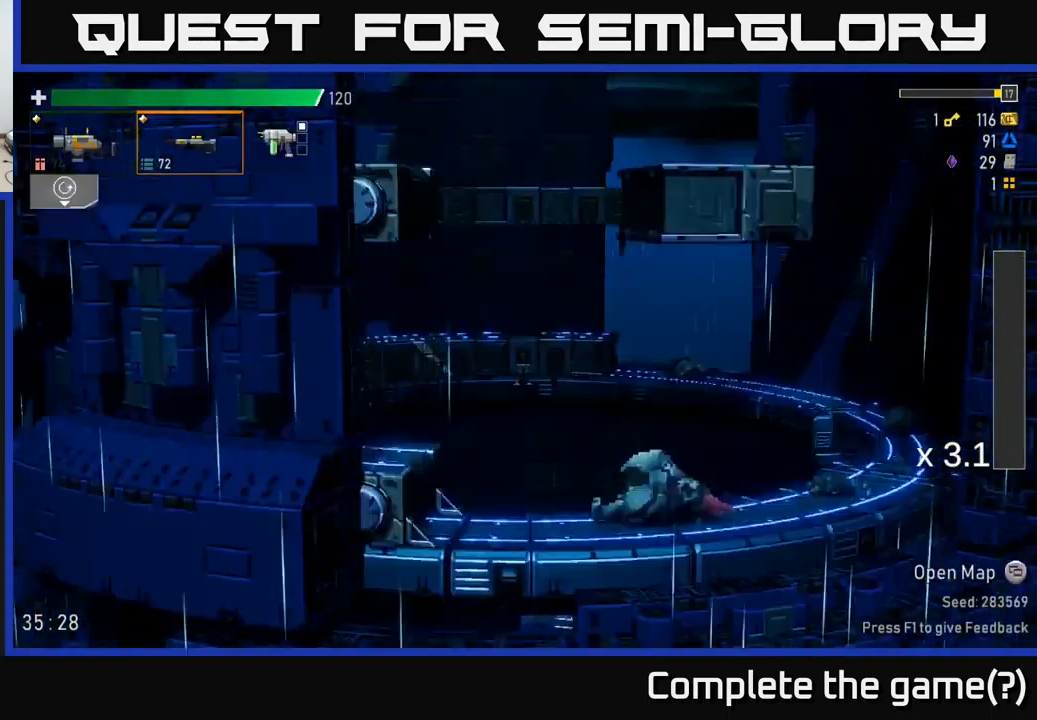
{"buttons": [], "left_stick": "right", "right_stick": "center", "events": [[500, "left_stick", "right"]]}
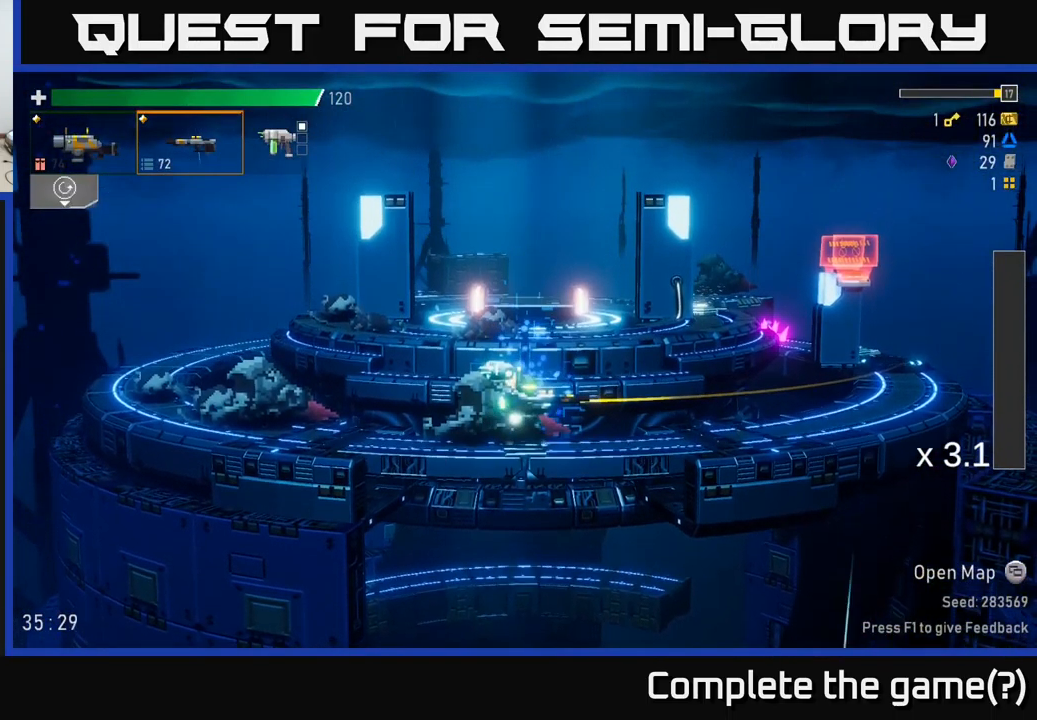
{"buttons": ["A", "X"], "left_stick": "right", "right_stick": "center", "events": [[233, "A", "down"], [333, "X", "down"]]}
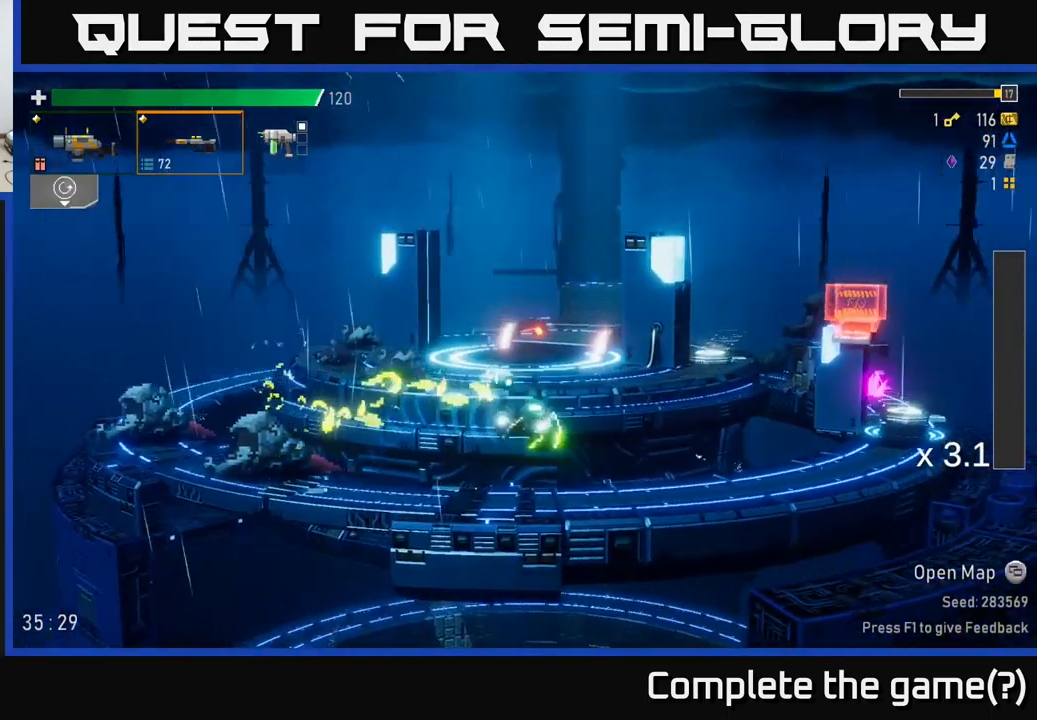
{"buttons": ["A"], "left_stick": "right", "right_stick": "center", "events": [[133, "A", "up"], [133, "X", "up"], [283, "A", "down"]]}
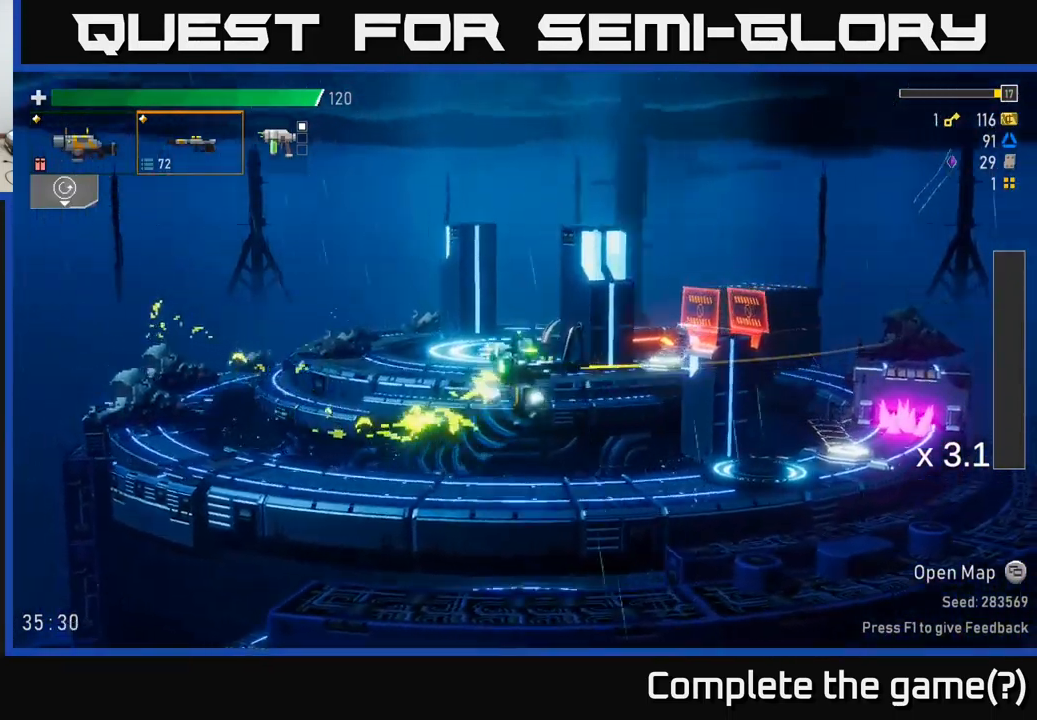
{"buttons": [], "left_stick": "left", "right_stick": "center", "events": [[33, "X", "down"], [150, "A", "up"], [267, "X", "up"], [400, "left_stick", "left"]]}
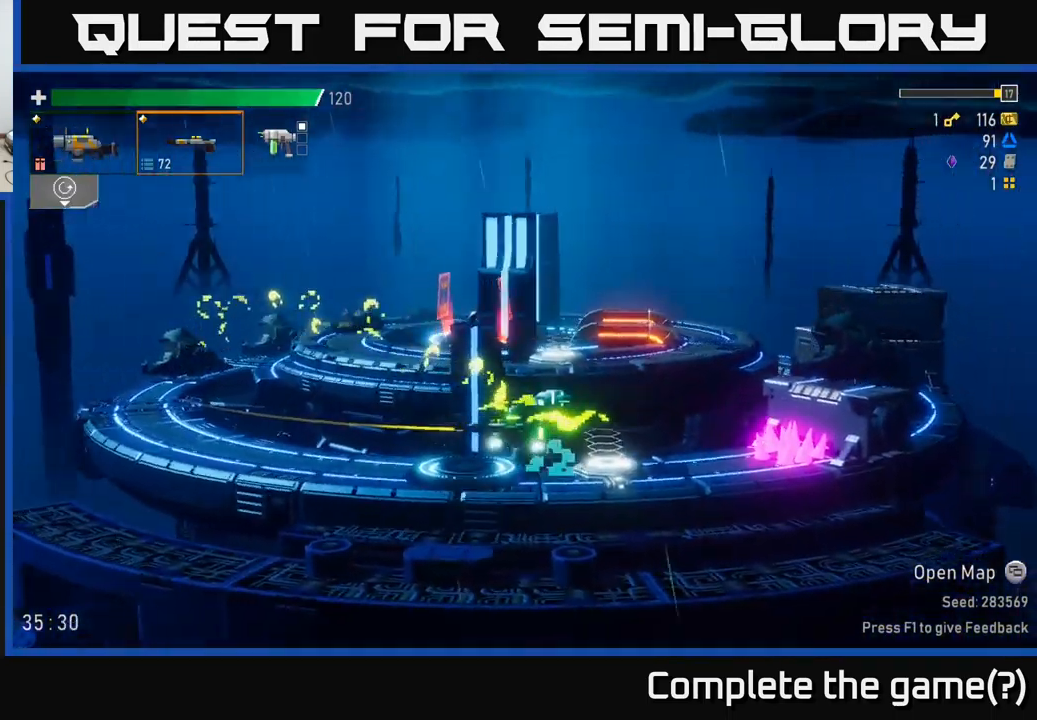
{"buttons": [], "left_stick": "left", "right_stick": "center", "events": [[67, "left_stick", "right"], [167, "A", "down"], [300, "X", "down"], [383, "A", "up"], [400, "left_stick", "left"], [500, "X", "up"]]}
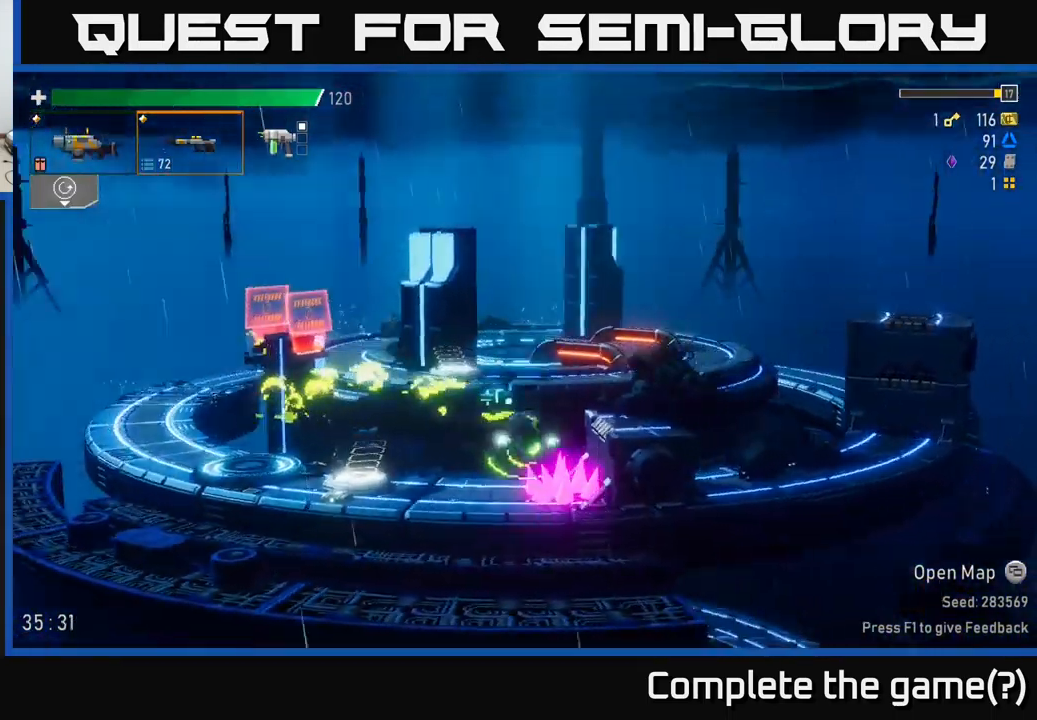
{"buttons": ["Y"], "left_stick": "center", "right_stick": "center", "events": [[167, "left_stick", "center"], [217, "Y", "down"], [234, "left_stick", "left"], [284, "Y", "up"], [384, "left_stick", "center"], [400, "Y", "down"]]}
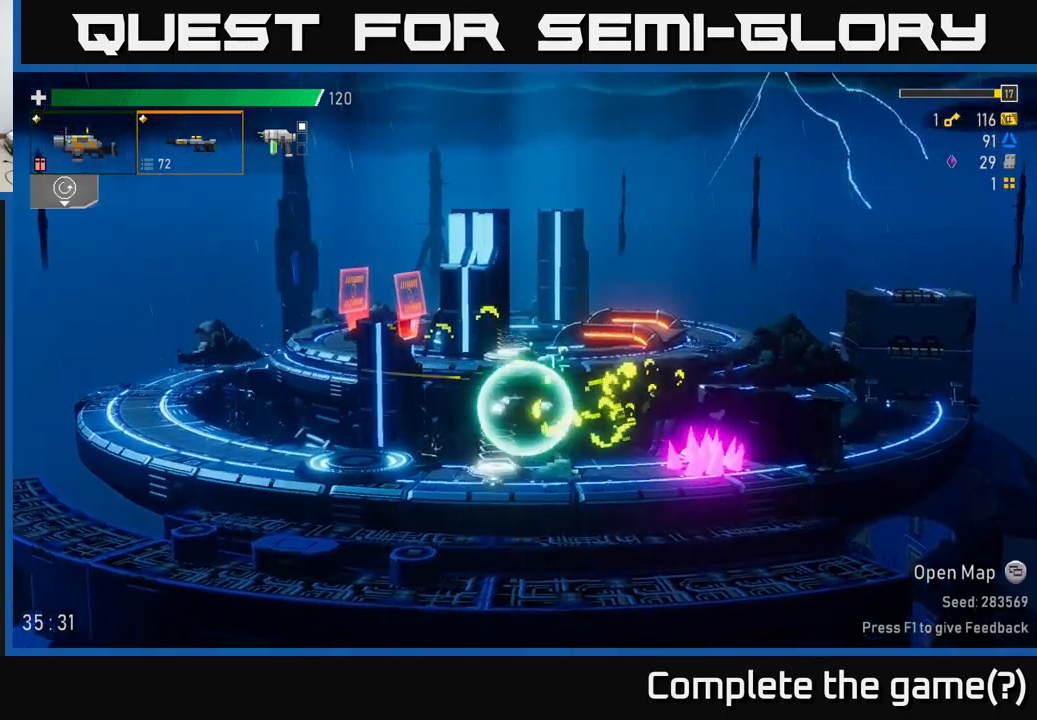
{"buttons": ["X"], "left_stick": "right", "right_stick": "center", "events": [[34, "Y", "up"], [100, "left_stick", "right"], [234, "A", "down"], [300, "X", "down"], [500, "A", "up"]]}
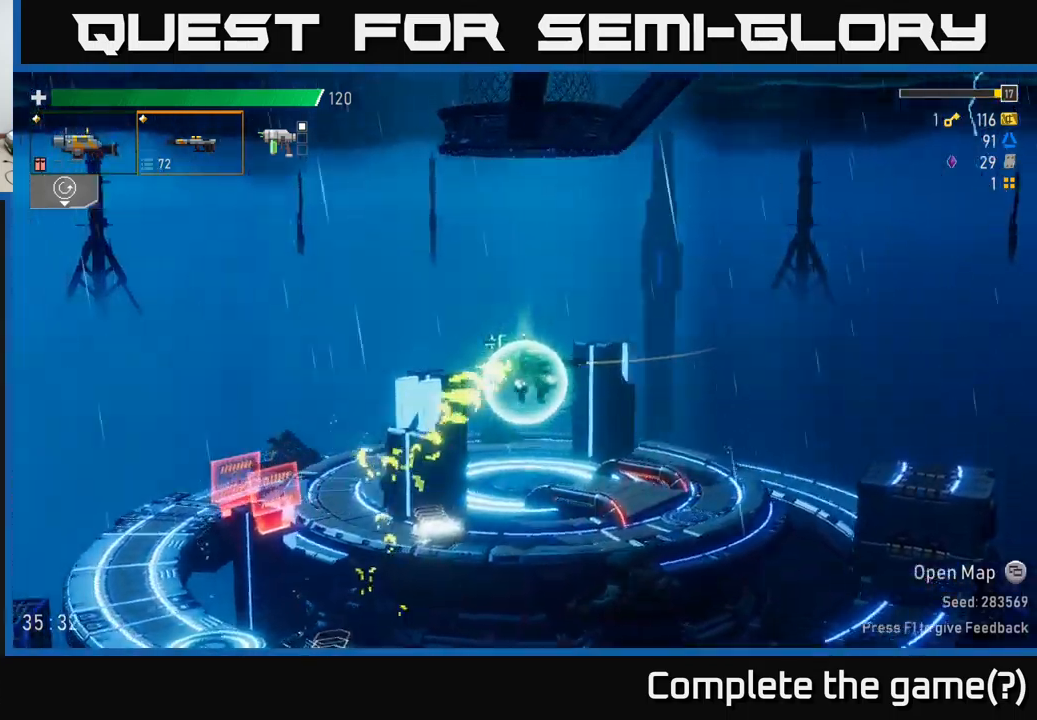
{"buttons": [], "left_stick": "right", "right_stick": "center", "events": [[34, "X", "up"]]}
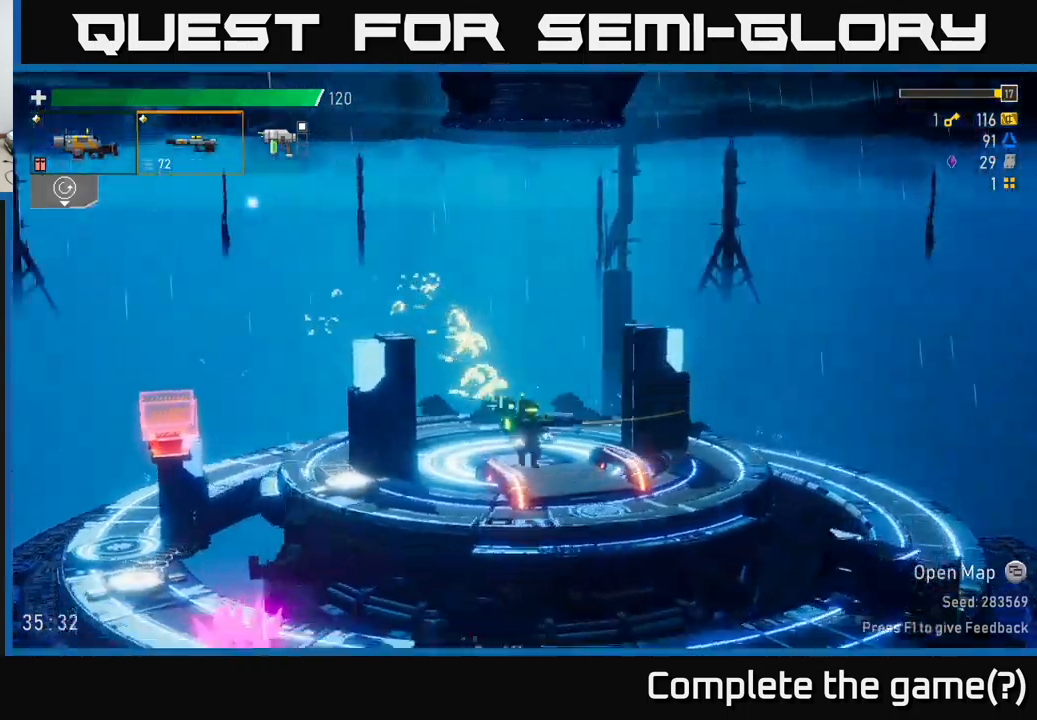
{"buttons": [], "left_stick": "center", "right_stick": "center", "events": [[267, "left_stick", "center"]]}